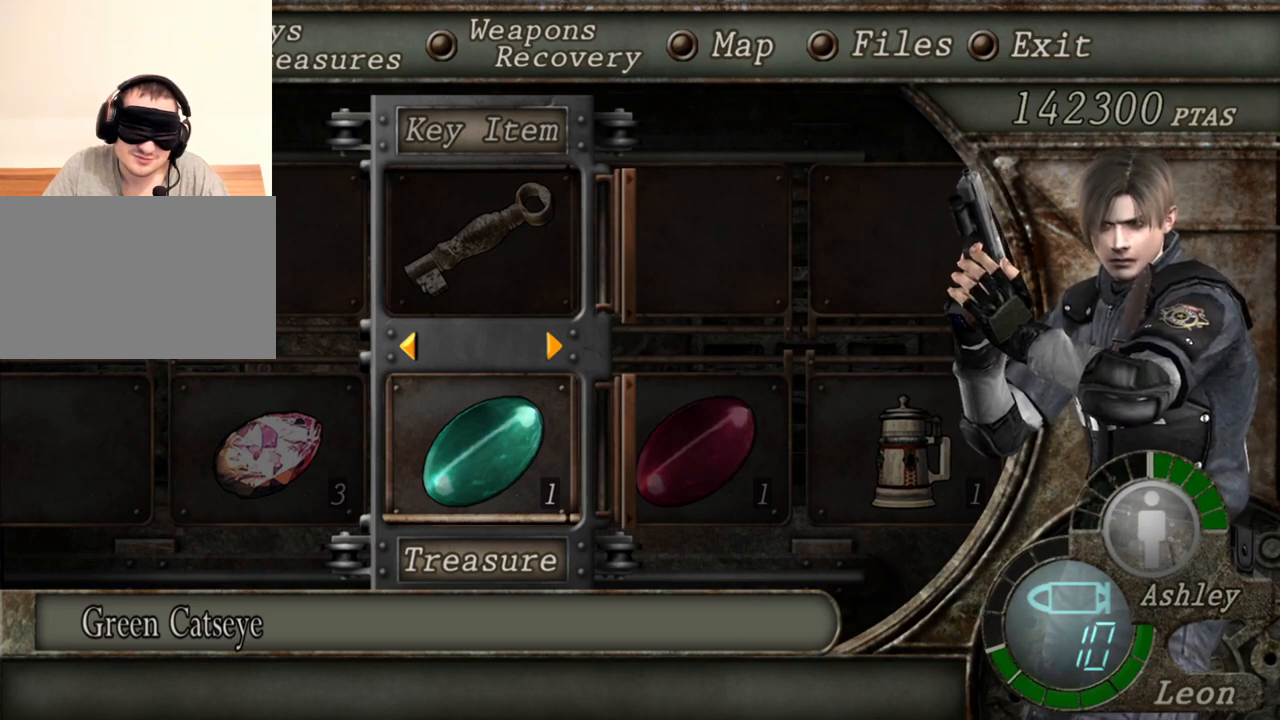
Gameplay with keyboard and mouse; each line is a JSON object with the keys and mouse buttons held at the frame after it. "events" lists presses ("down") and releases ("up") of "1", "2", "3", "4", "5", "a", "alt", "b", "c", "ctrl", "d", "e", "f", "g", "q", "r", "s", "shift", "space", "t", "tab", "tilde", "v", "w", "x", "z", "mouse_left", "mouse_wheel", "mouse_right", "mouse_mb4" and "mouse_mb5" between this image and that frame as [ms after this image, input, new state], when the widget could be followed in between. "mouse_left", "mouse_wheel", "mouse_right", "mouse_mb4", "mouse_mb5" = the "left", "wheel", "right", "mb4", "mb5" buttons of the "mouse" list. No other keys are recorded. "wheel" means that the mouse wheel is clicked or scrolled. Mouse movement is not recorded.
{"keys": [], "mouse": [], "events": [[83, "a", "down"], [283, "a", "up"]]}
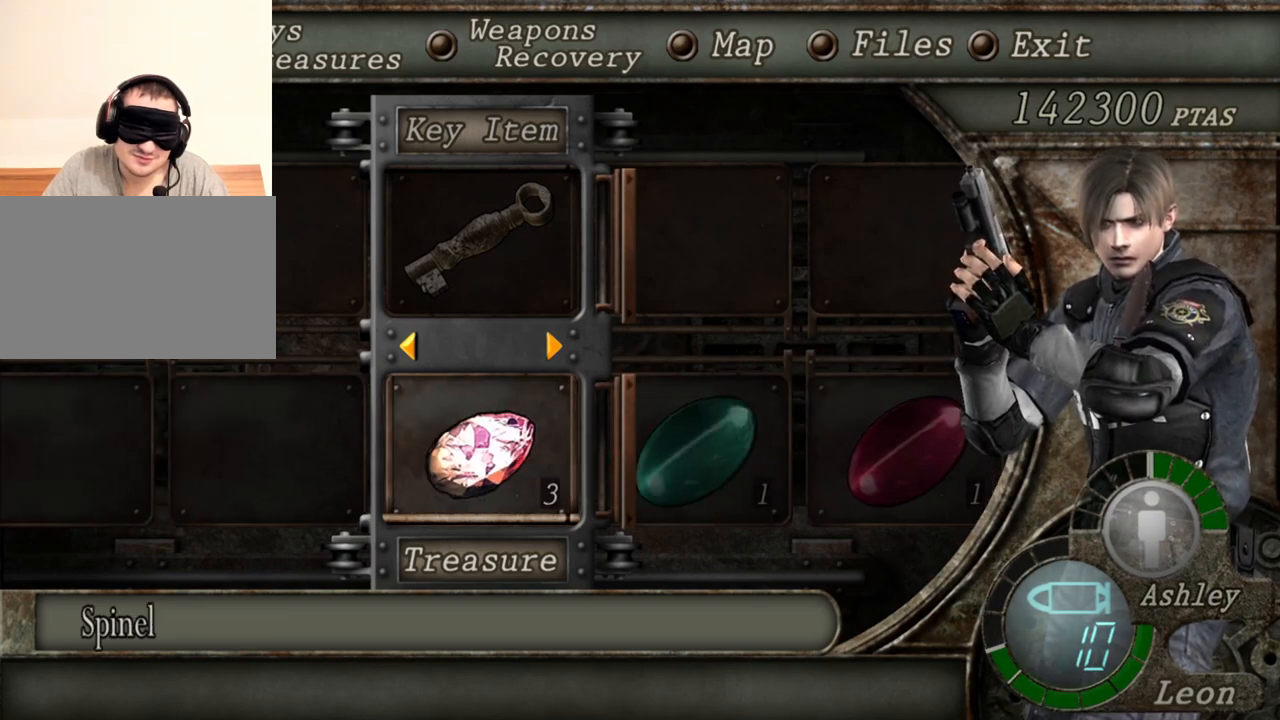
{"keys": [], "mouse": [], "events": [[150, "d", "down"], [283, "d", "up"]]}
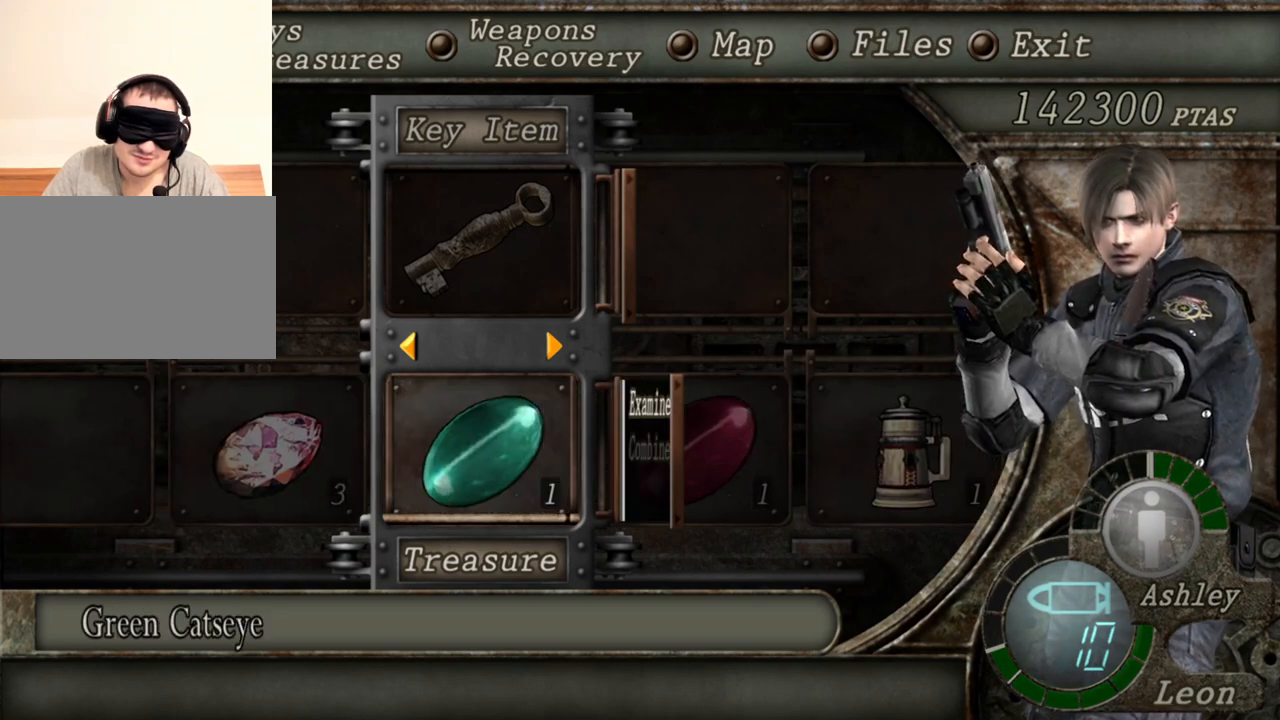
{"keys": [], "mouse": [], "events": []}
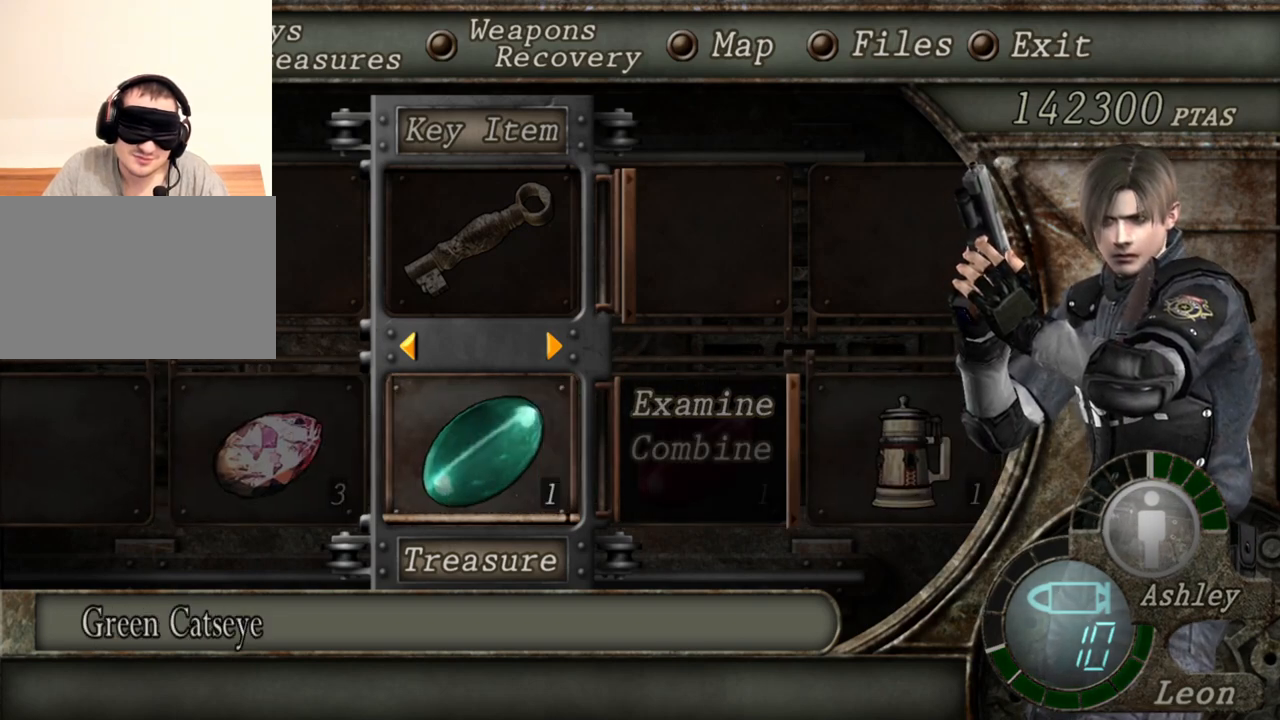
{"keys": [], "mouse": [], "events": [[217, "s", "down"], [350, "s", "up"]]}
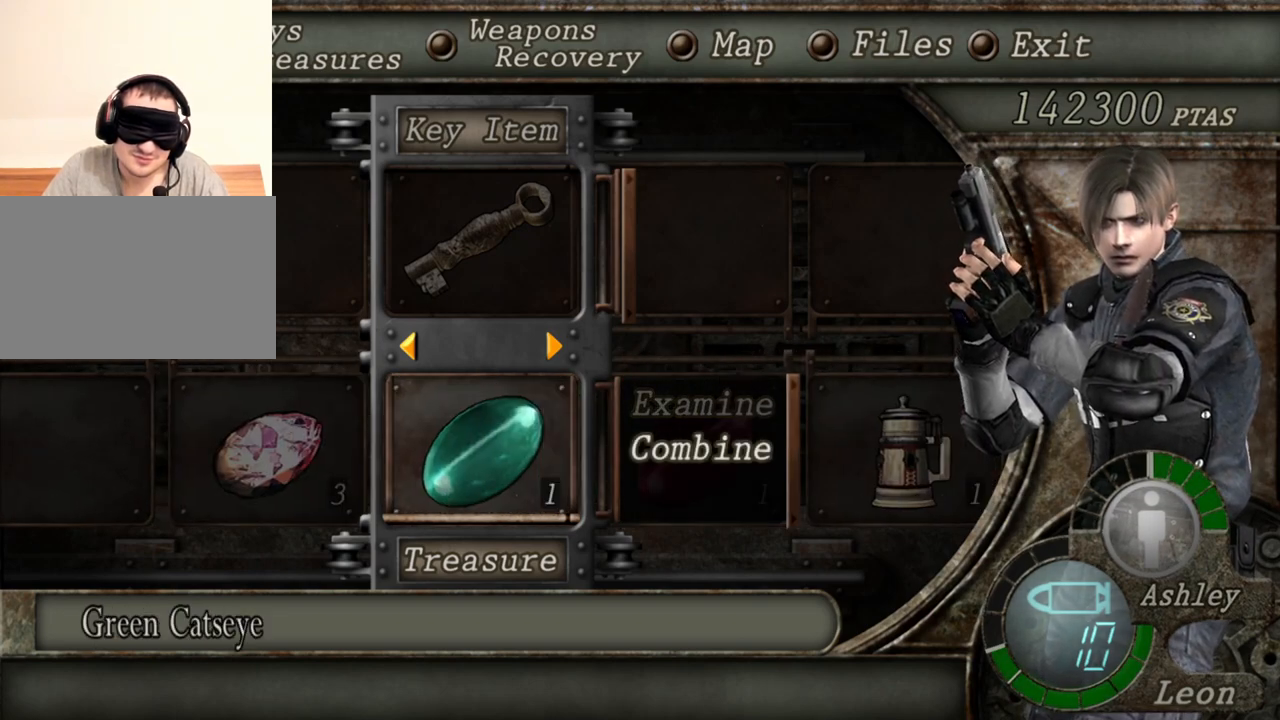
{"keys": [], "mouse": [], "events": []}
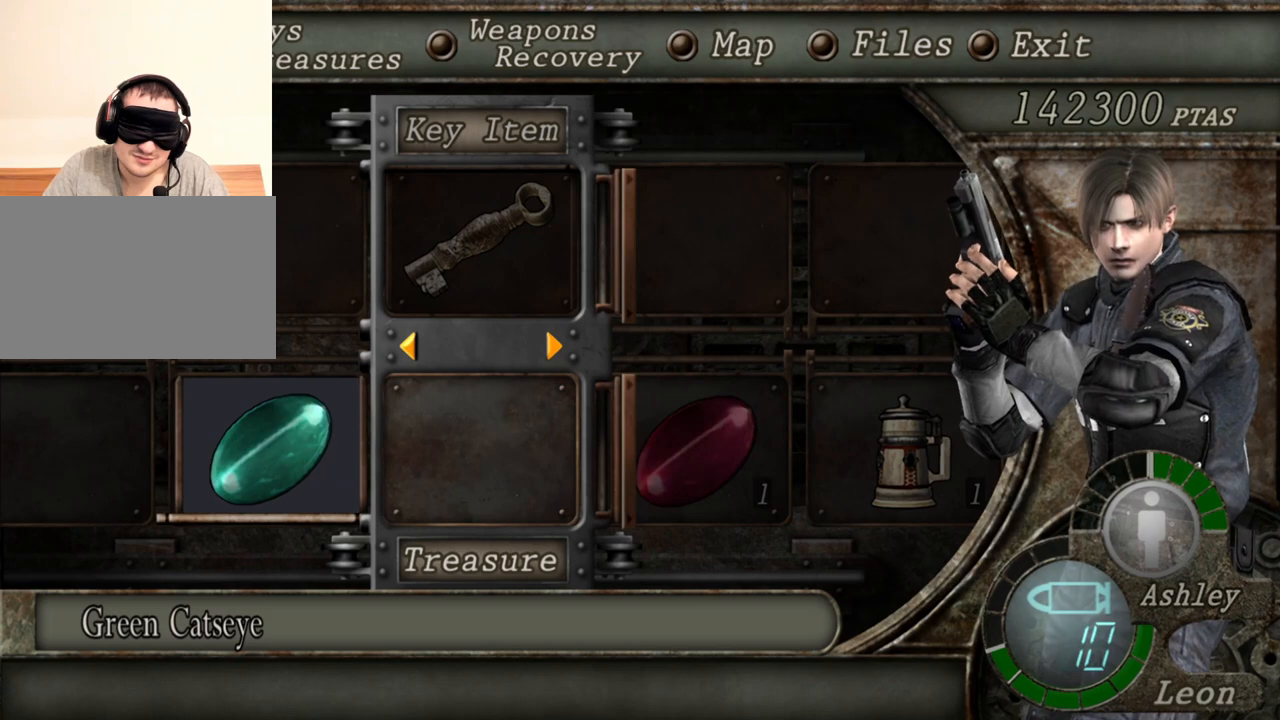
{"keys": [], "mouse": [], "events": [[250, "d", "down"], [383, "d", "up"]]}
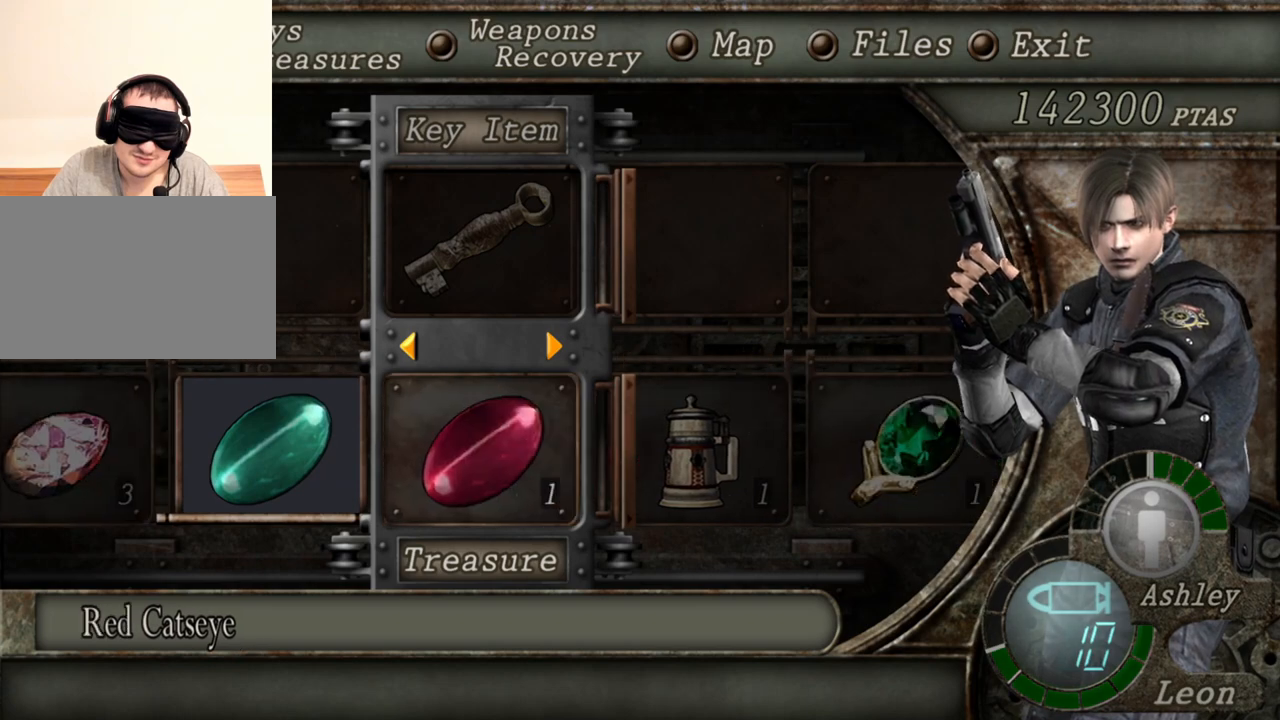
{"keys": [], "mouse": [], "events": []}
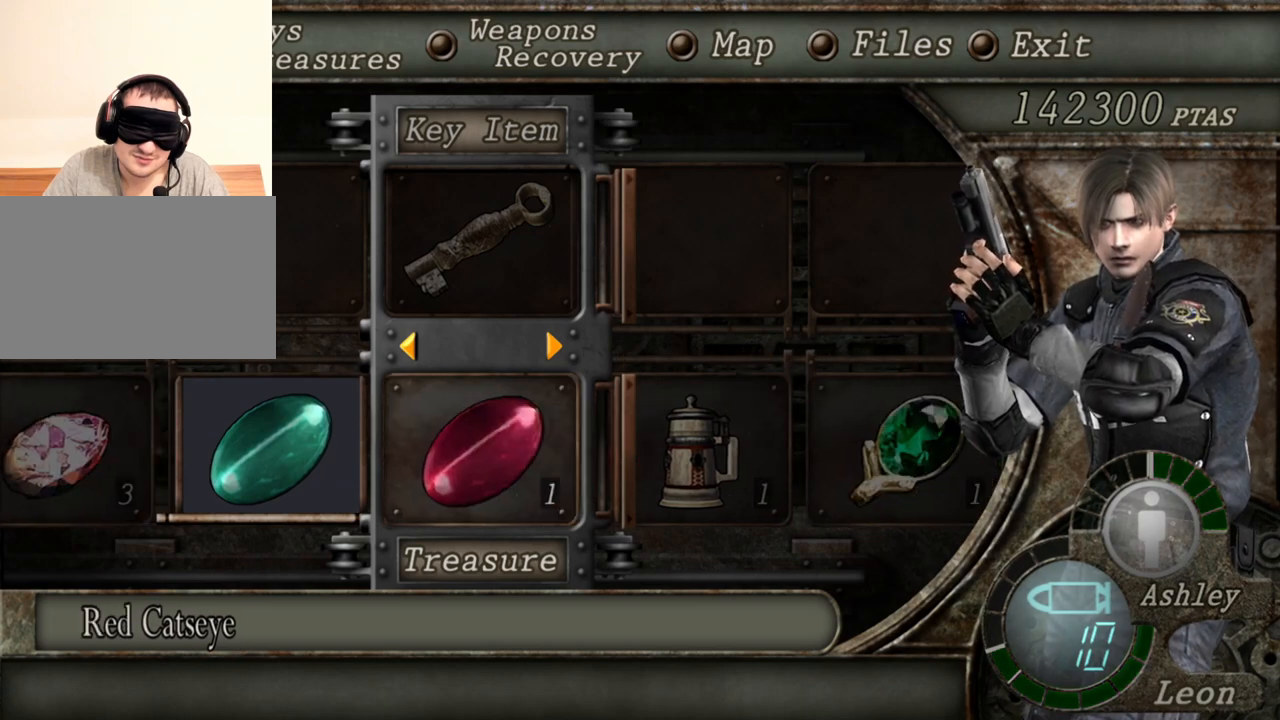
{"keys": [], "mouse": [], "events": []}
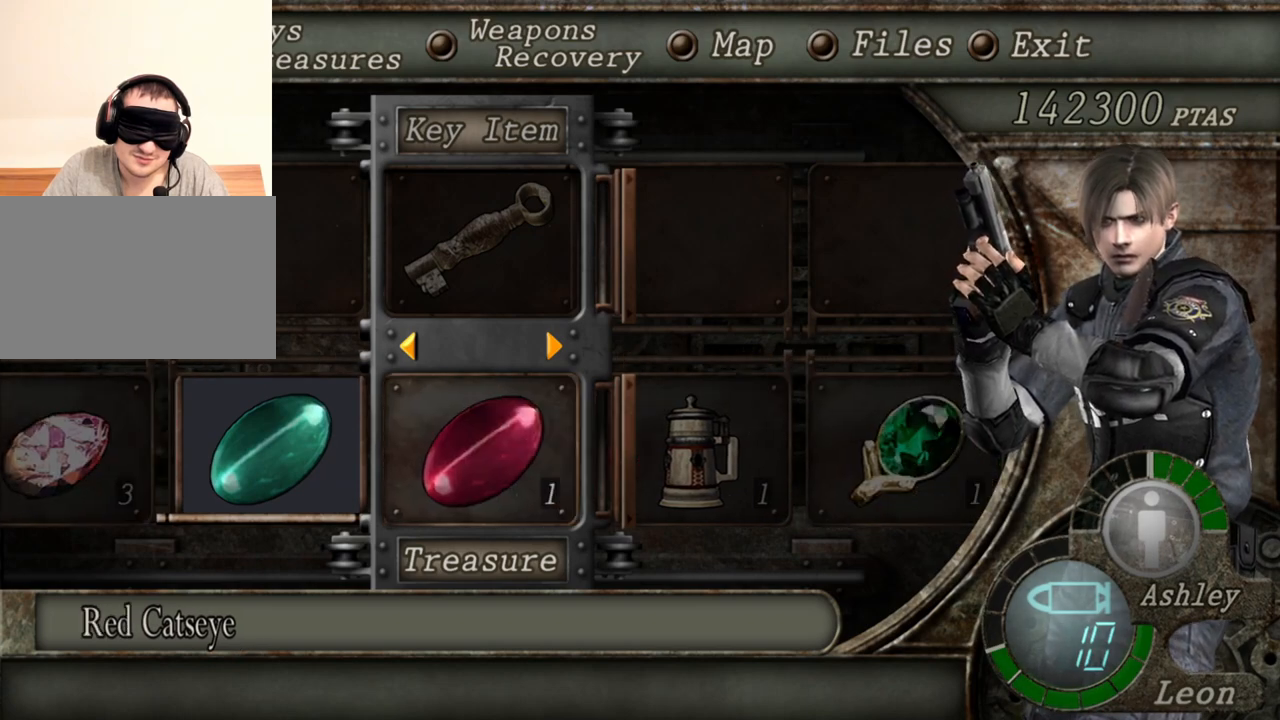
{"keys": [], "mouse": [], "events": []}
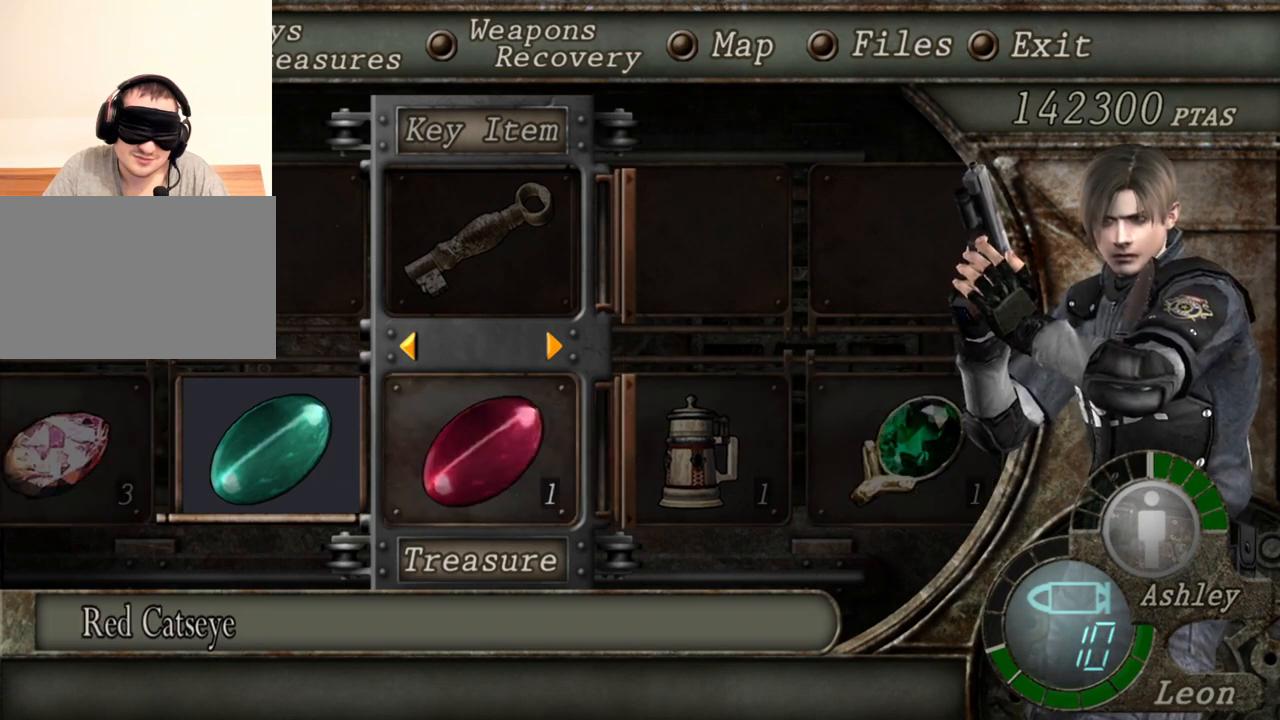
{"keys": [], "mouse": [], "events": []}
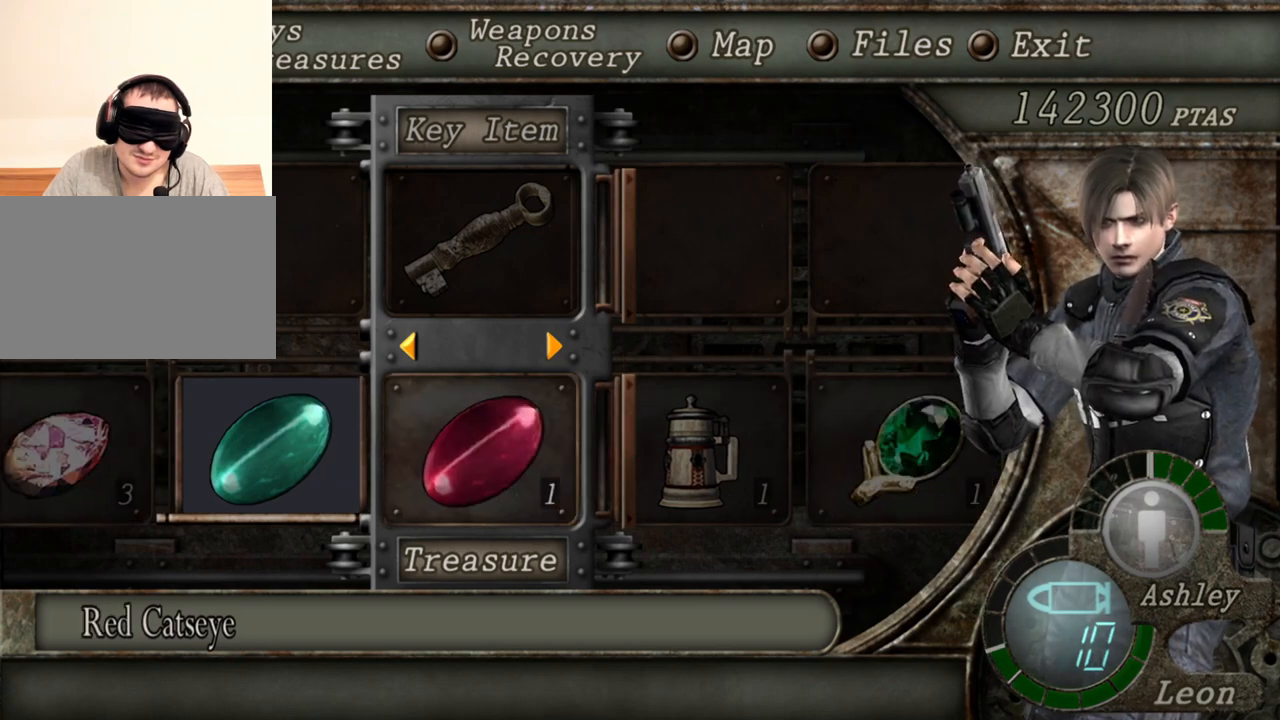
{"keys": [], "mouse": [], "events": [[150, "d", "down"], [350, "d", "up"]]}
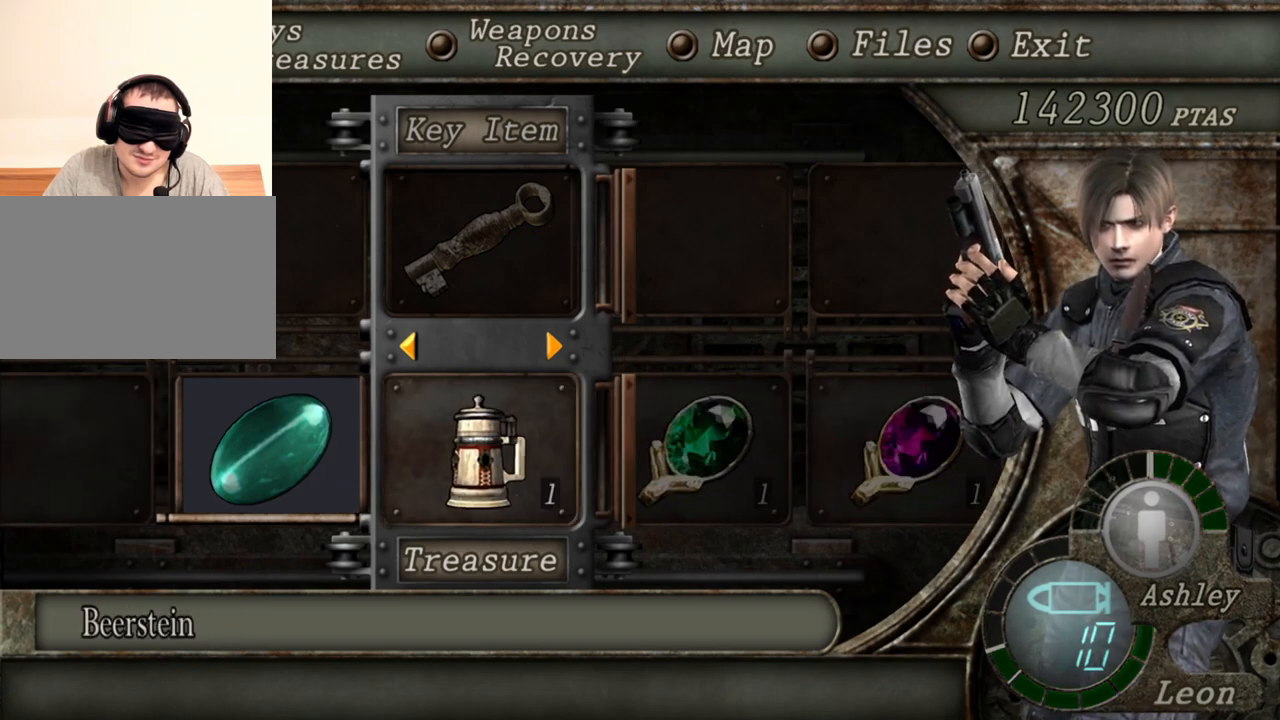
{"keys": [], "mouse": [], "events": []}
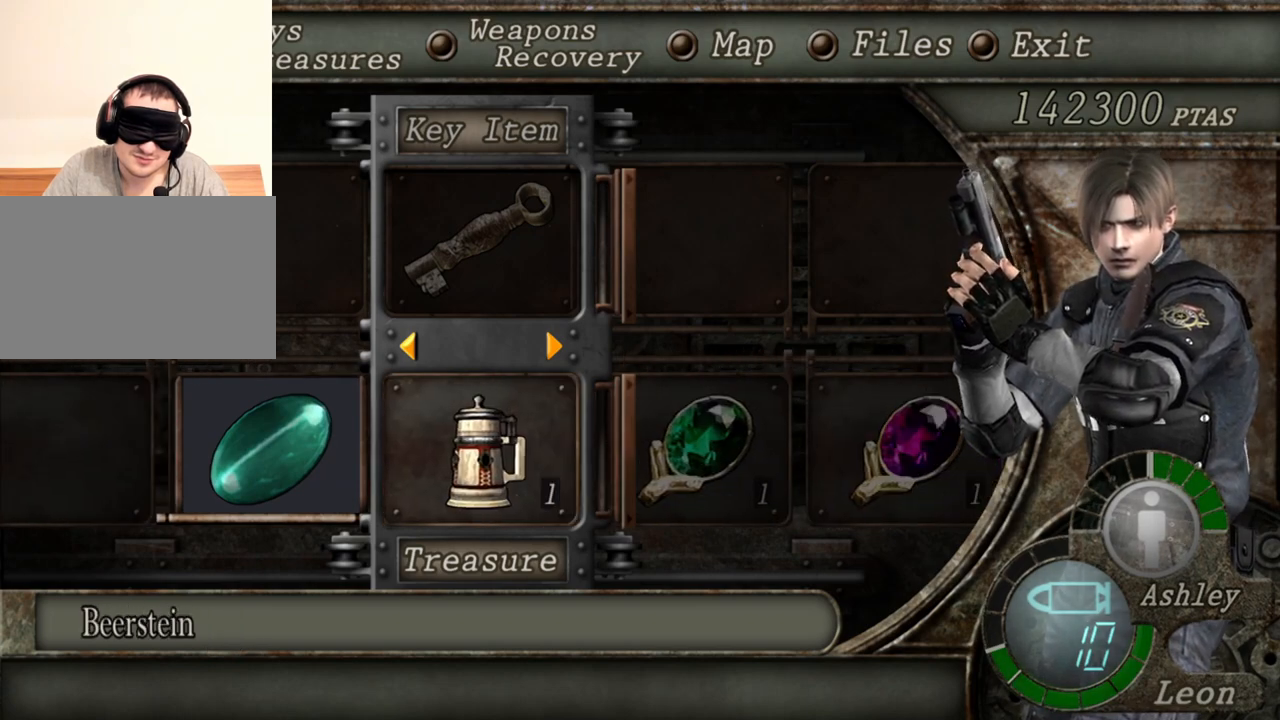
{"keys": [], "mouse": [], "events": [[83, "d", "down"], [217, "d", "up"]]}
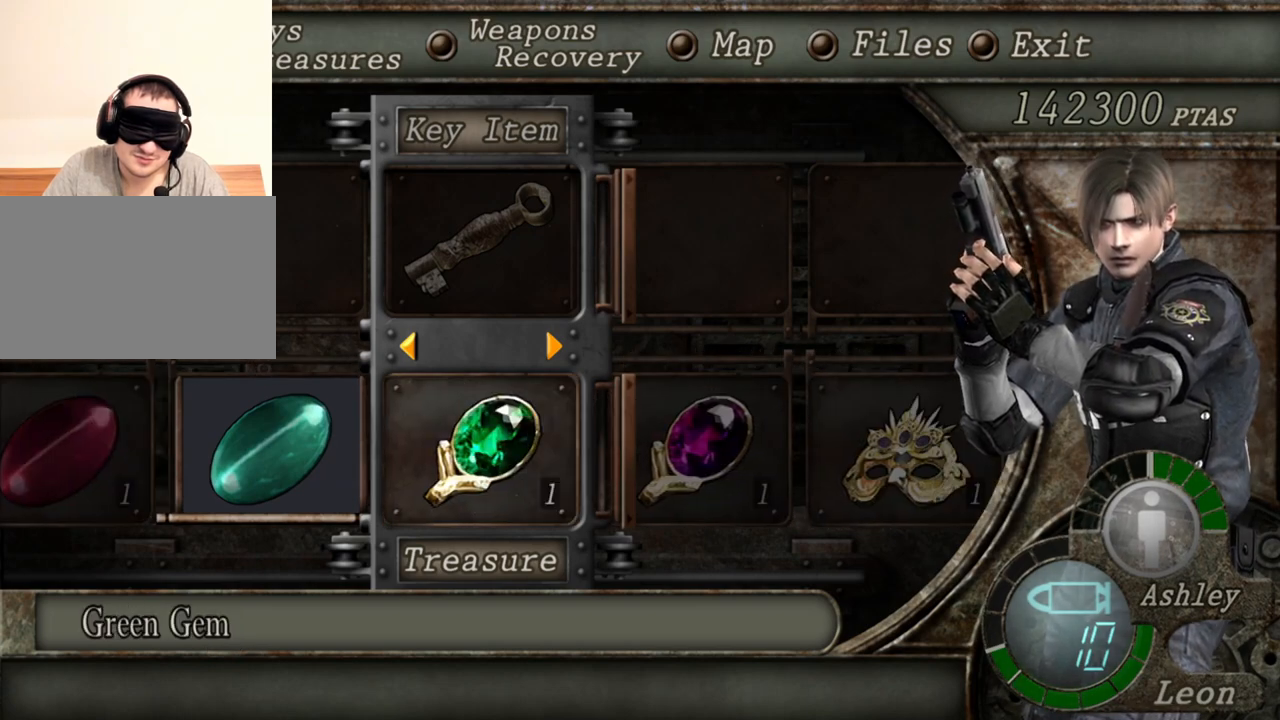
{"keys": [], "mouse": [], "events": []}
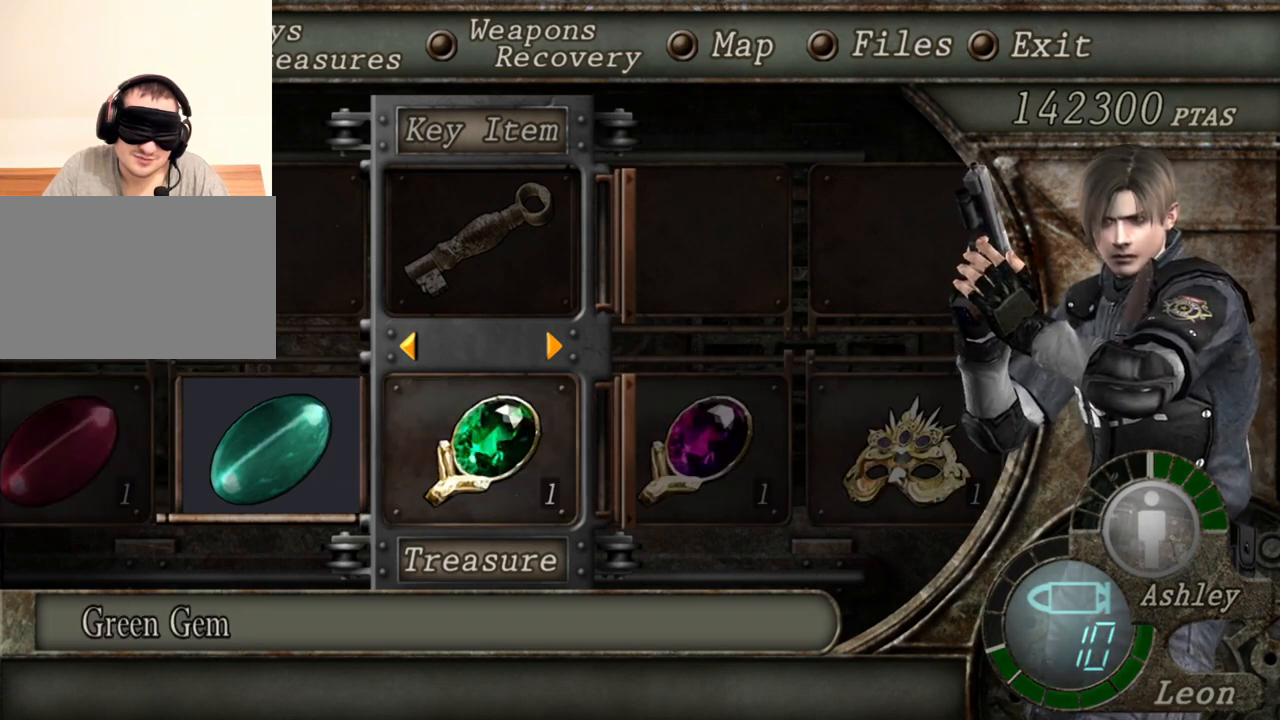
{"keys": [], "mouse": [], "events": []}
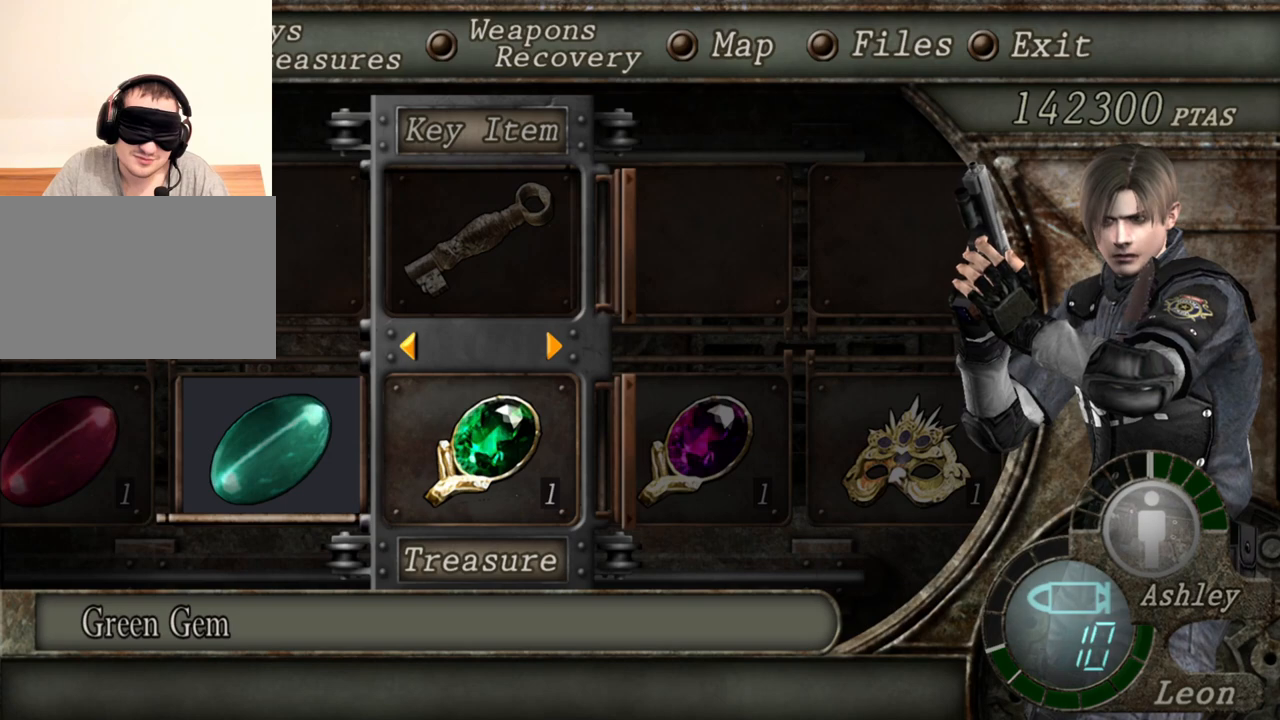
{"keys": [], "mouse": [], "events": []}
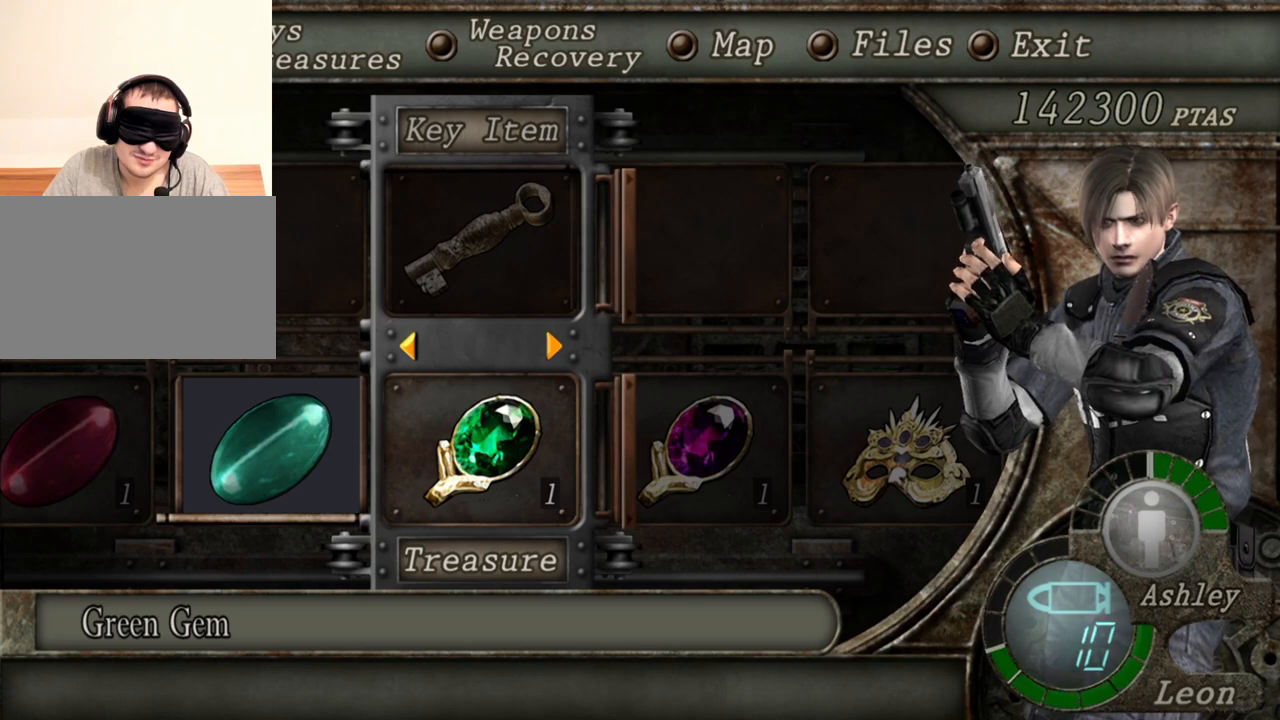
{"keys": [], "mouse": [], "events": []}
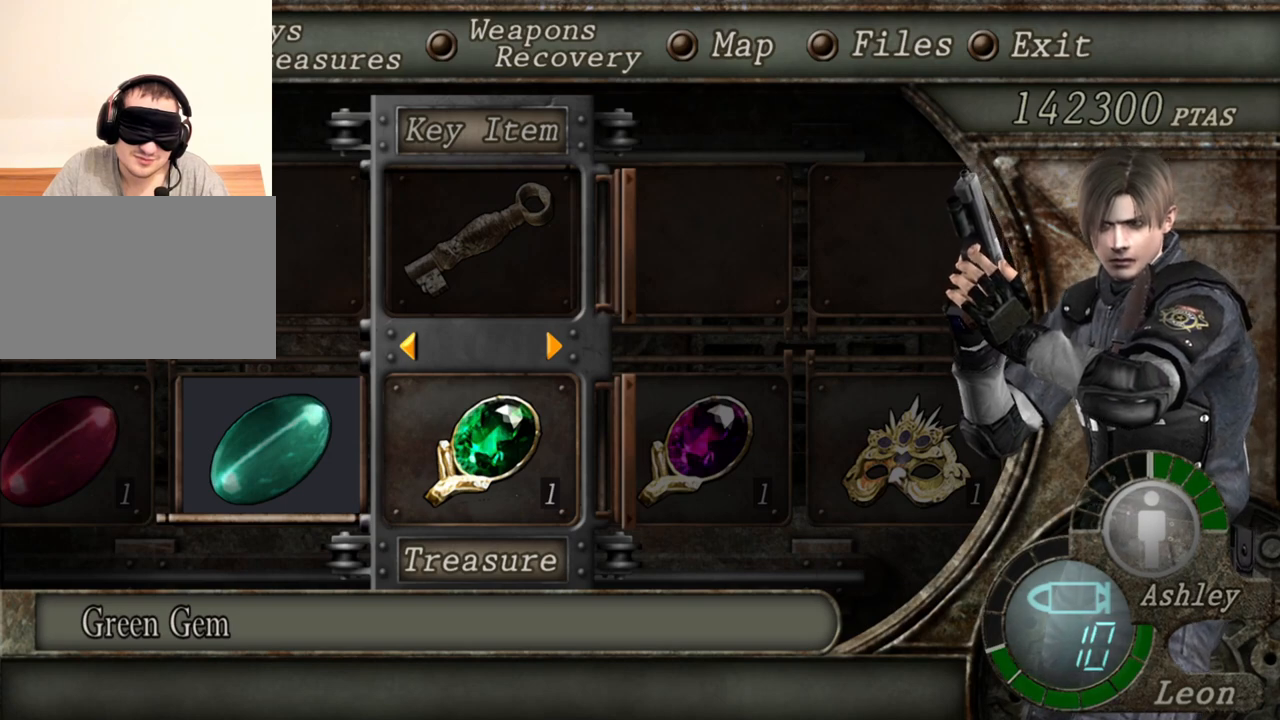
{"keys": [], "mouse": [], "events": [[117, "a", "down"], [250, "a", "up"]]}
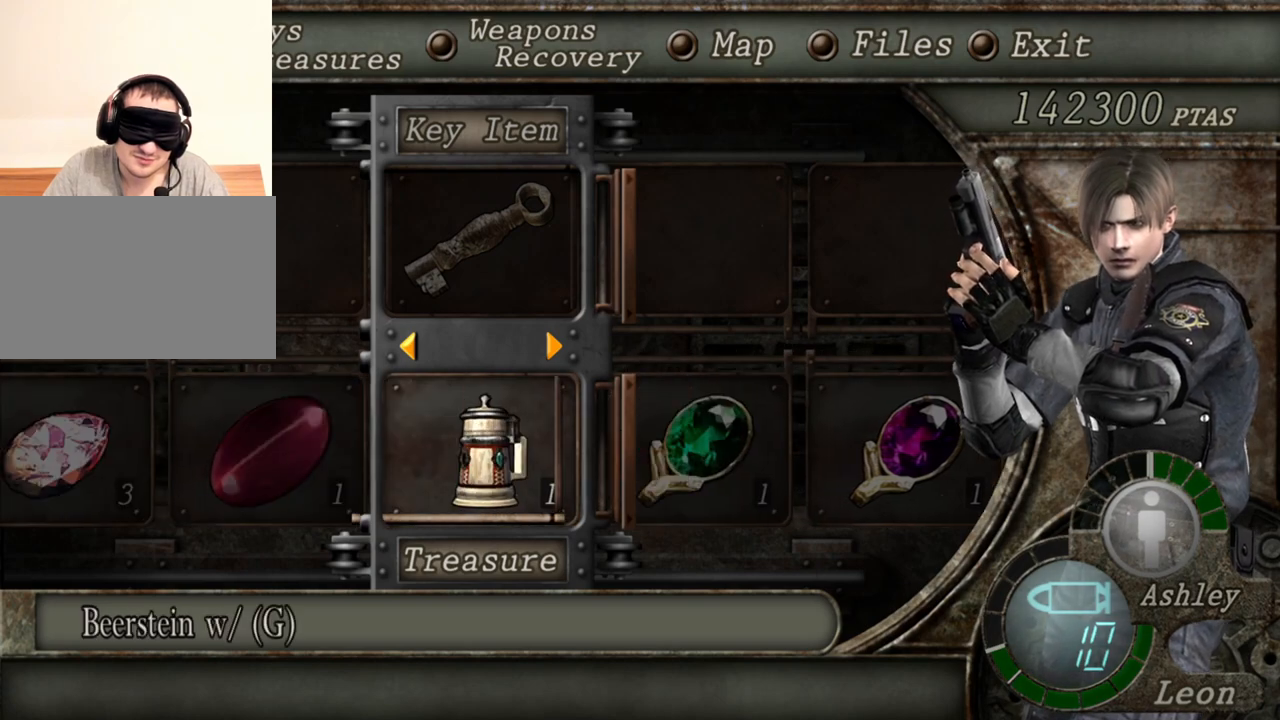
{"keys": [], "mouse": [], "events": []}
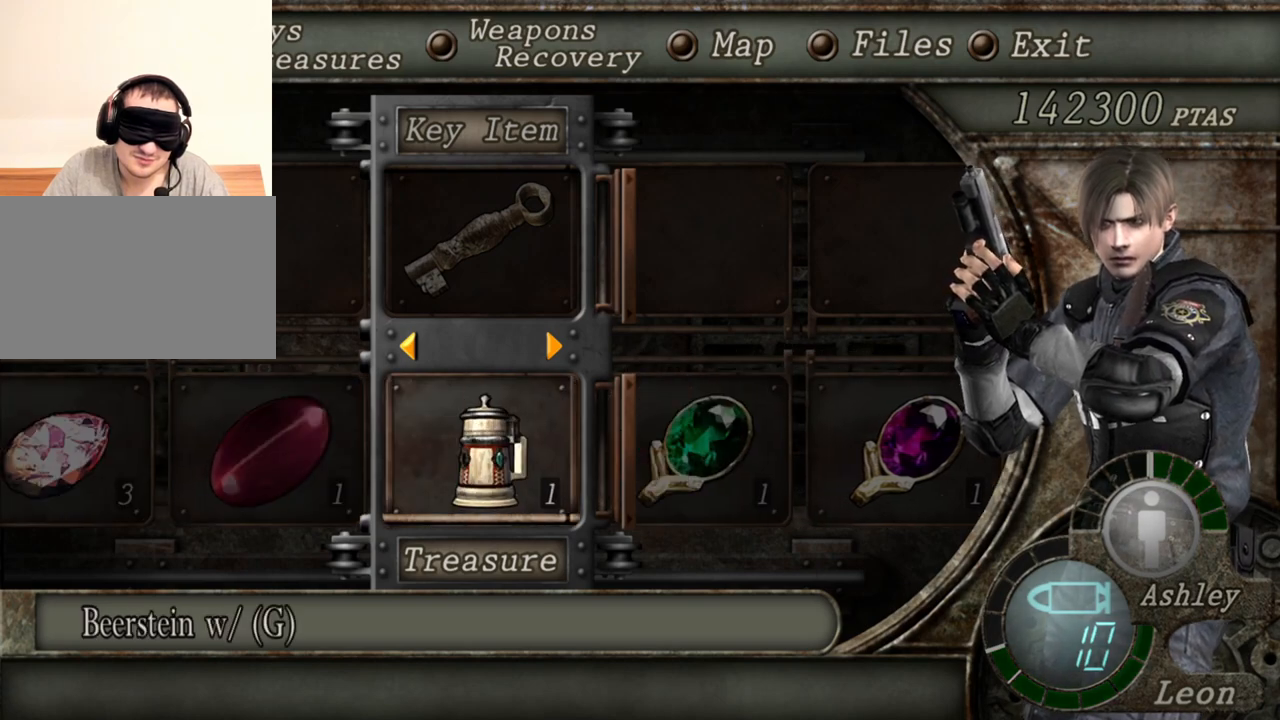
{"keys": [], "mouse": [], "events": []}